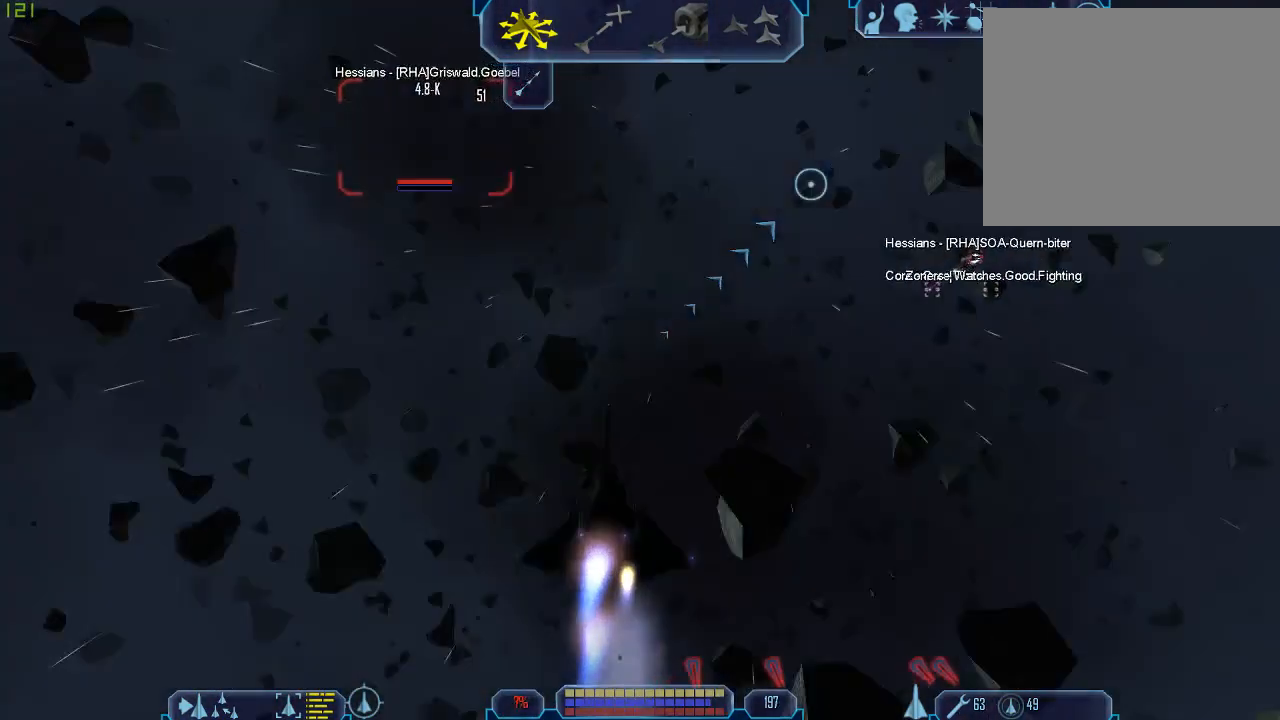
Gameplay with keyboard and mouse; each line is a JSON object with the keys and mouse buttons held at the frame after it. "events" lists presses ("down") and releases ("up") of "1", "2", "3", "4", "a", "b", "c", "d", "e", "f", "g", "q", "r", "s", "tab", "tilde", "v", "w", "x", "z", "mouse_left", "mouse_wheel" and "mouse_right" between this image and that frame as [ms after this image, input, new state], when the widget could be followed in between. "mouse_left", "mouse_wheel", "mouse_right" = the "left", "wheel", "right" buttons of the "mouse" list. No other keys are recorded. "wheel" means that the mouse wheel is clicked or scrolled. Mouse movement is not recorded.
{"keys": ["tab", "w"], "mouse": [], "events": []}
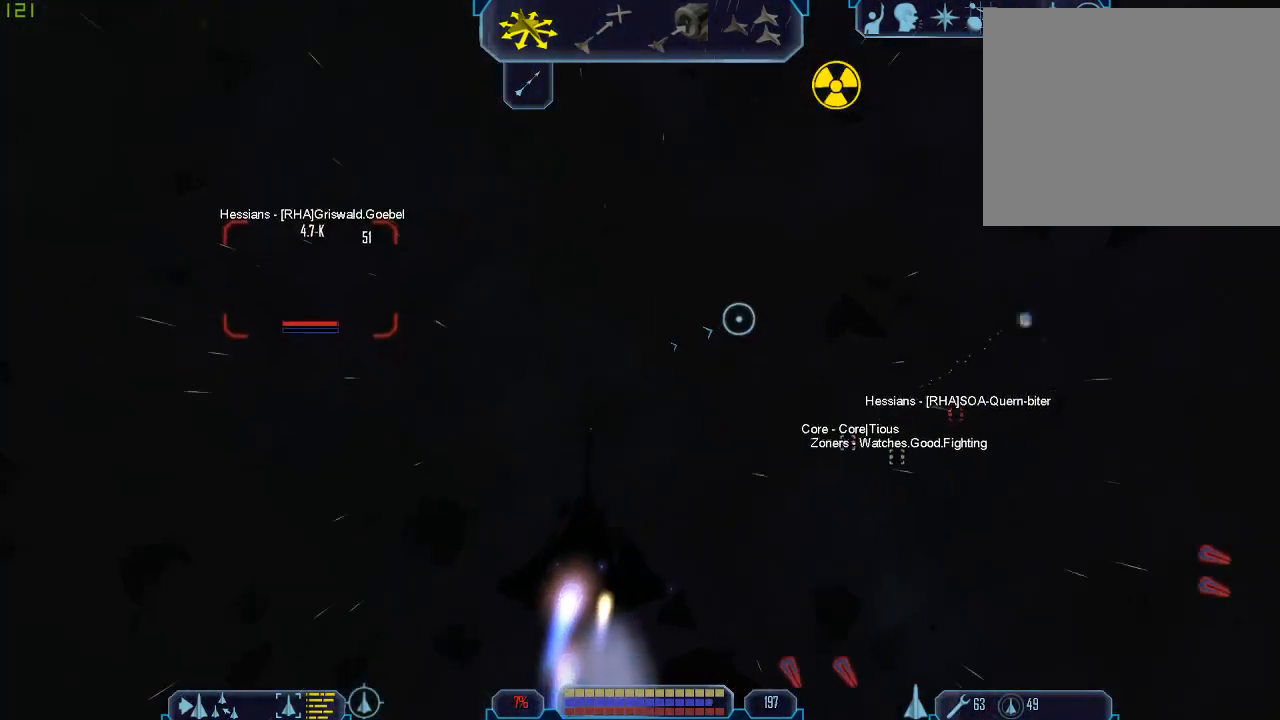
{"keys": ["tab", "w"], "mouse": [], "events": []}
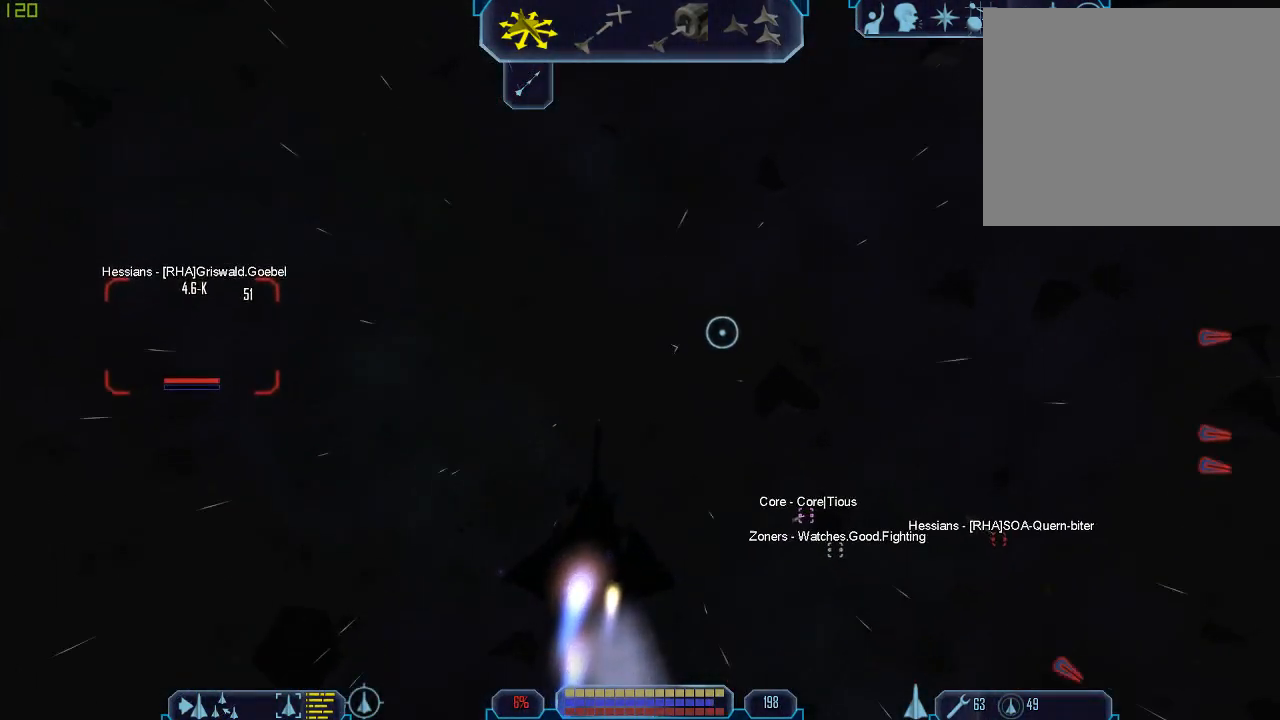
{"keys": ["tab"], "mouse": [], "events": [[300, "w", "up"]]}
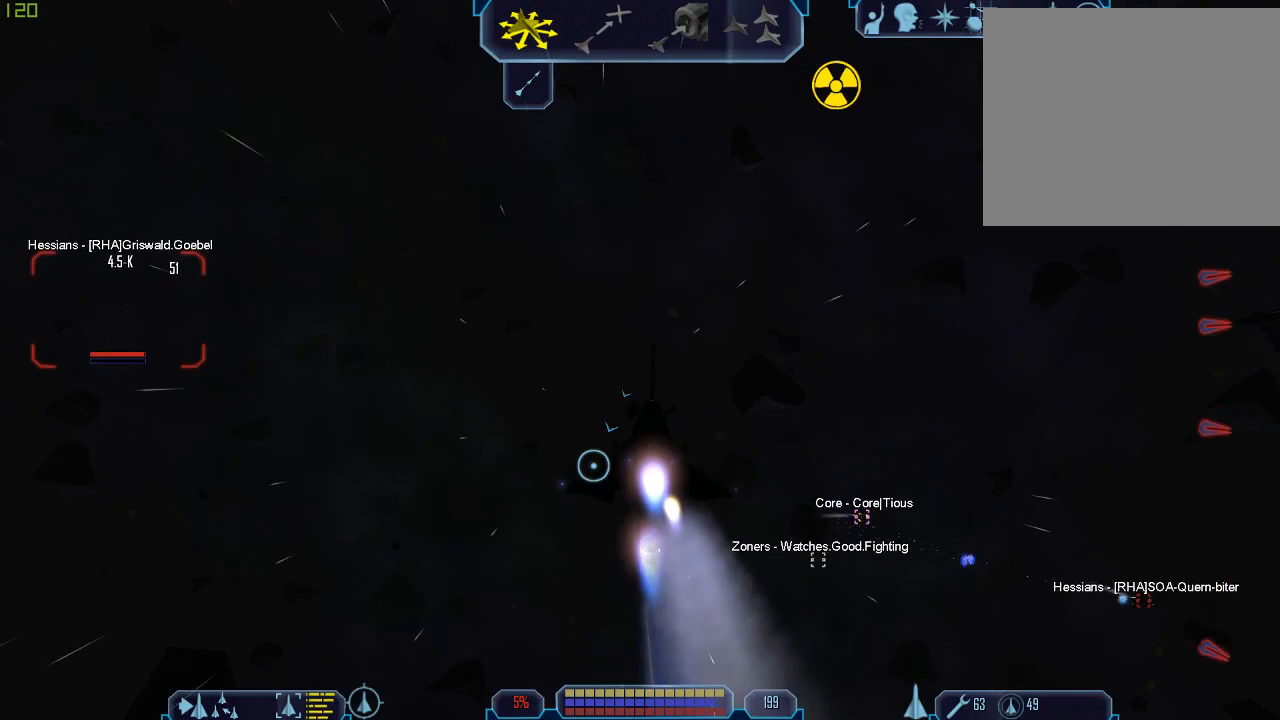
{"keys": ["tab"], "mouse": [], "events": [[33, "z", "down"], [100, "tab", "up"], [133, "z", "up"], [233, "tab", "down"]]}
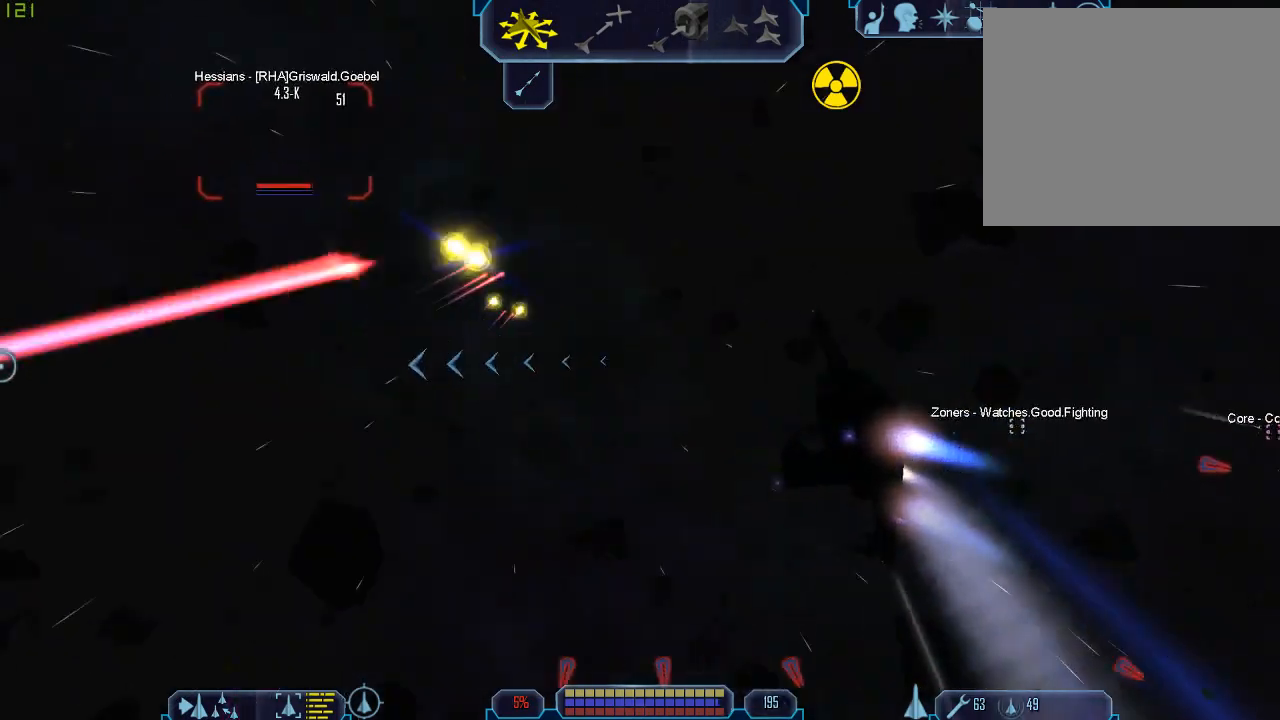
{"keys": ["a", "tab"], "mouse": [], "events": [[67, "a", "down"]]}
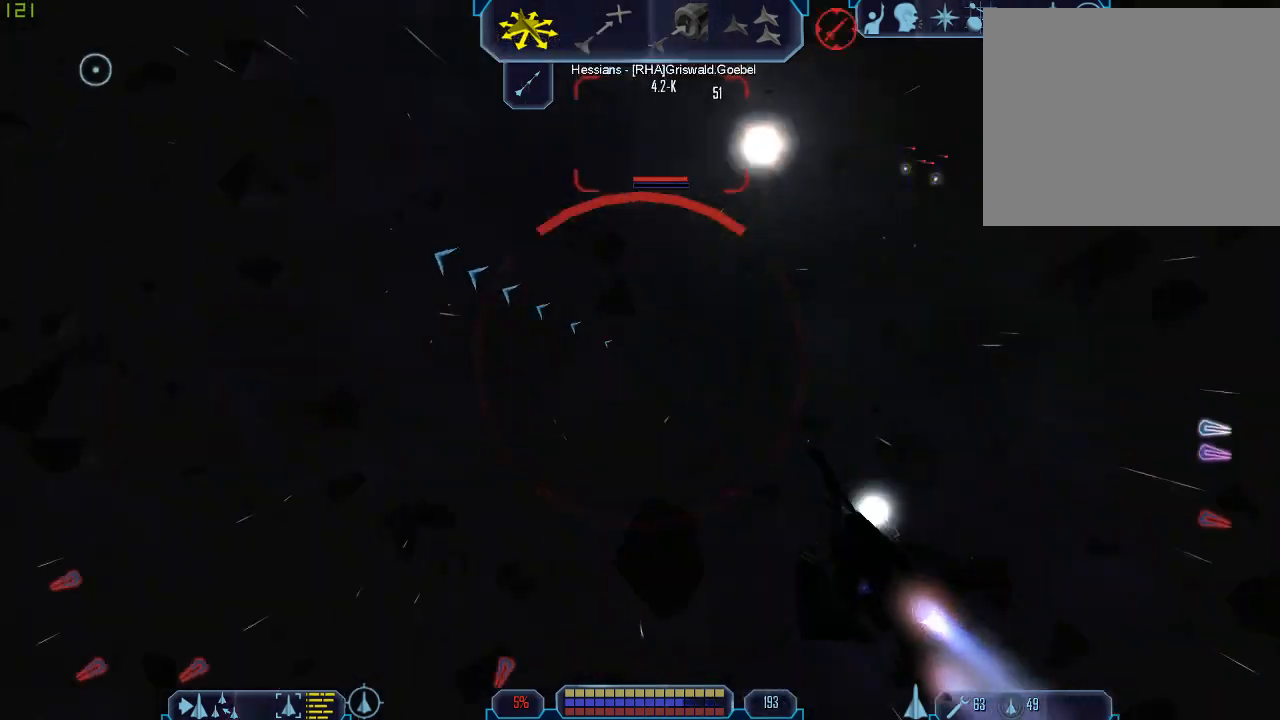
{"keys": ["a", "tab"], "mouse": [], "events": [[33, "z", "down"], [100, "a", "up"], [100, "tab", "up"], [133, "z", "up"], [233, "tab", "down"], [300, "a", "down"]]}
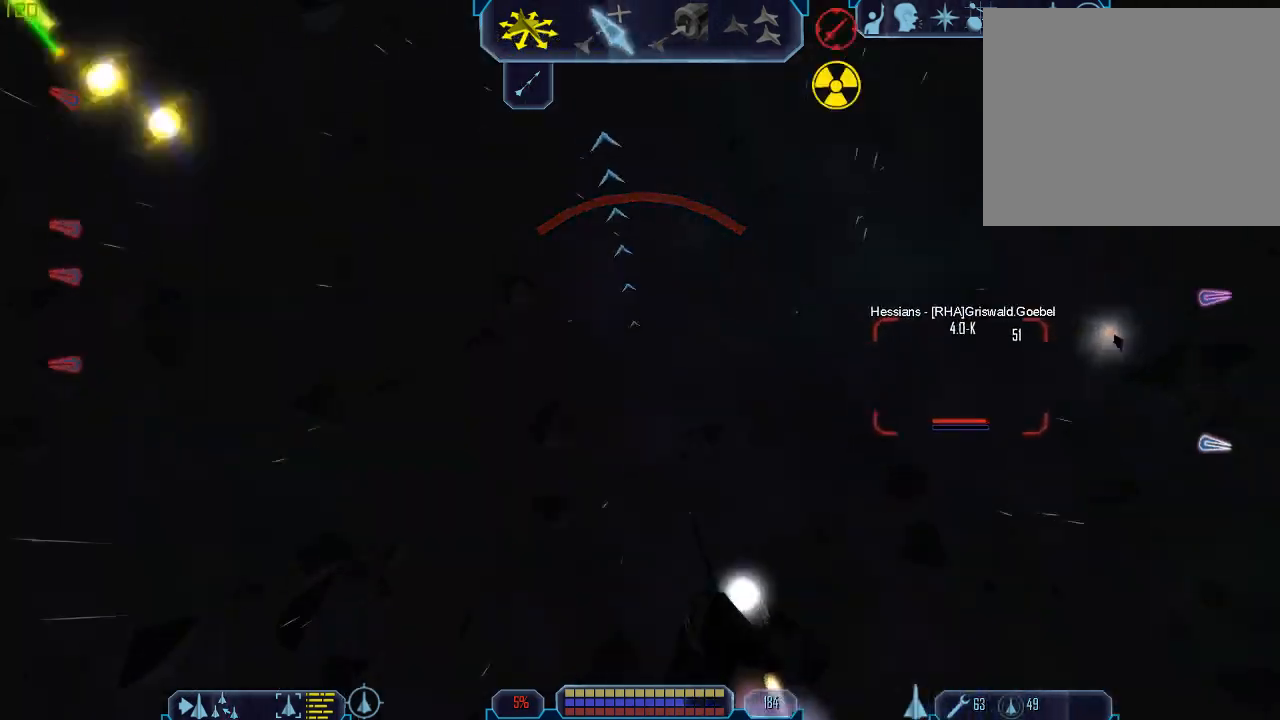
{"keys": ["a", "tab", "w"], "mouse": [], "events": [[167, "w", "down"]]}
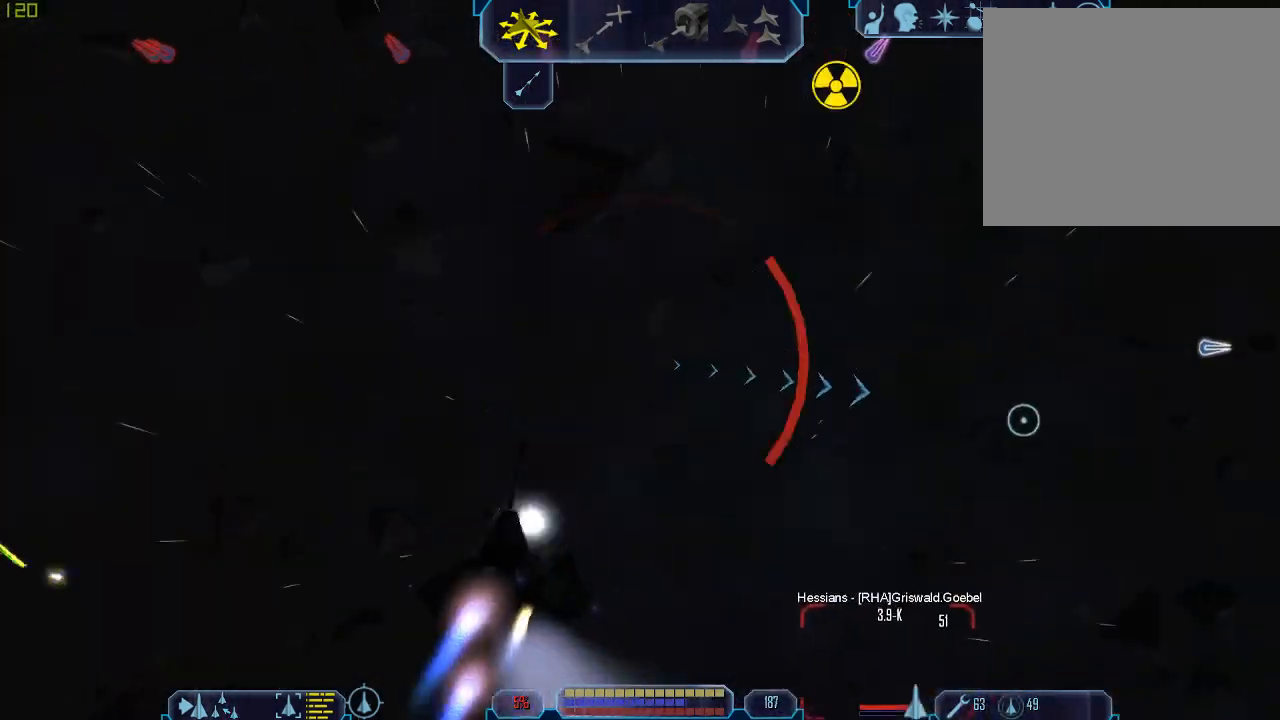
{"keys": ["tab"], "mouse": [], "events": [[33, "w", "up"], [133, "a", "up"], [167, "z", "down"], [267, "tab", "up"], [300, "z", "up"], [400, "tab", "down"]]}
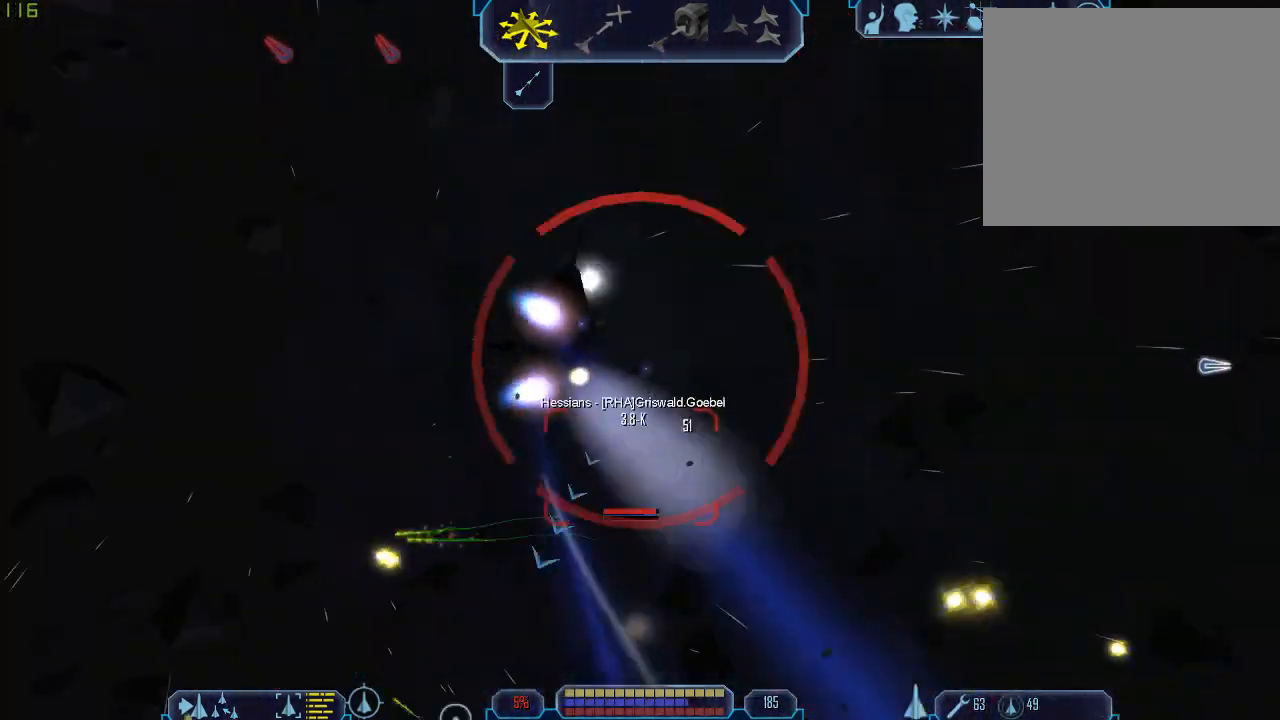
{"keys": ["a", "tab"], "mouse": [], "events": [[300, "a", "down"]]}
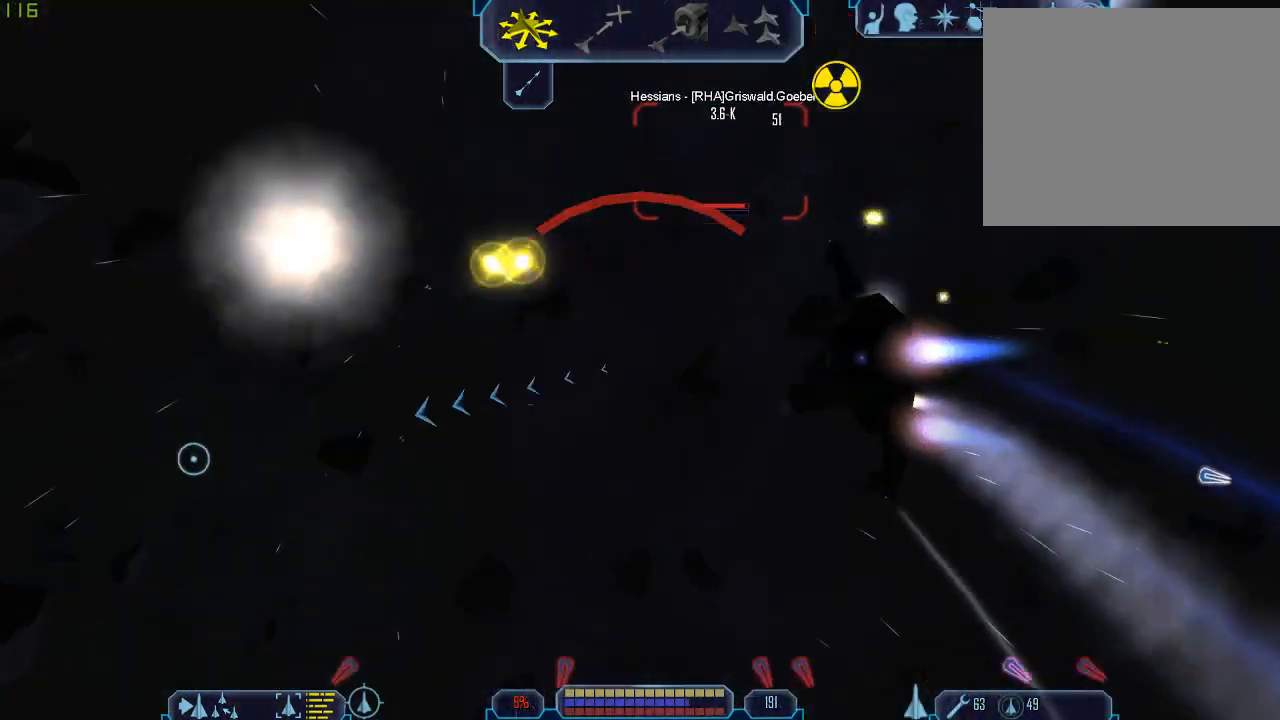
{"keys": ["a", "tab", "w"], "mouse": [], "events": [[100, "w", "down"]]}
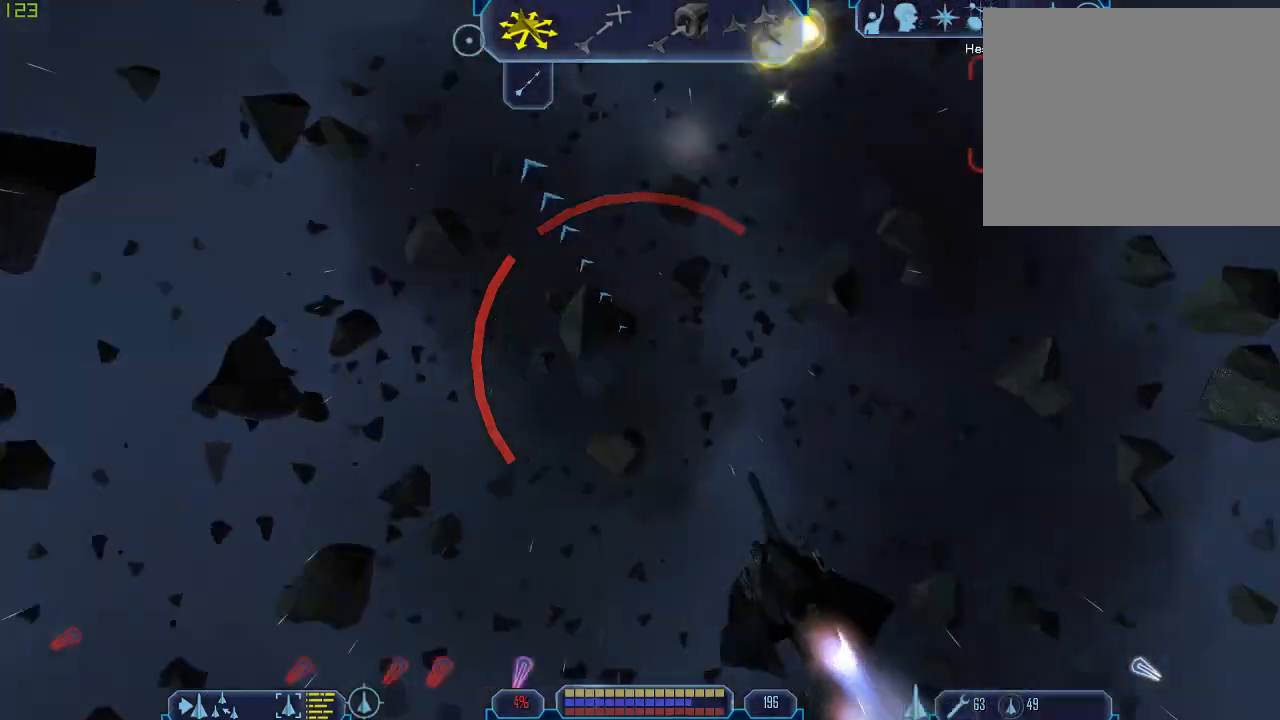
{"keys": ["tab"], "mouse": [], "events": [[300, "c", "down"], [367, "c", "up"], [467, "a", "up"], [467, "w", "up"]]}
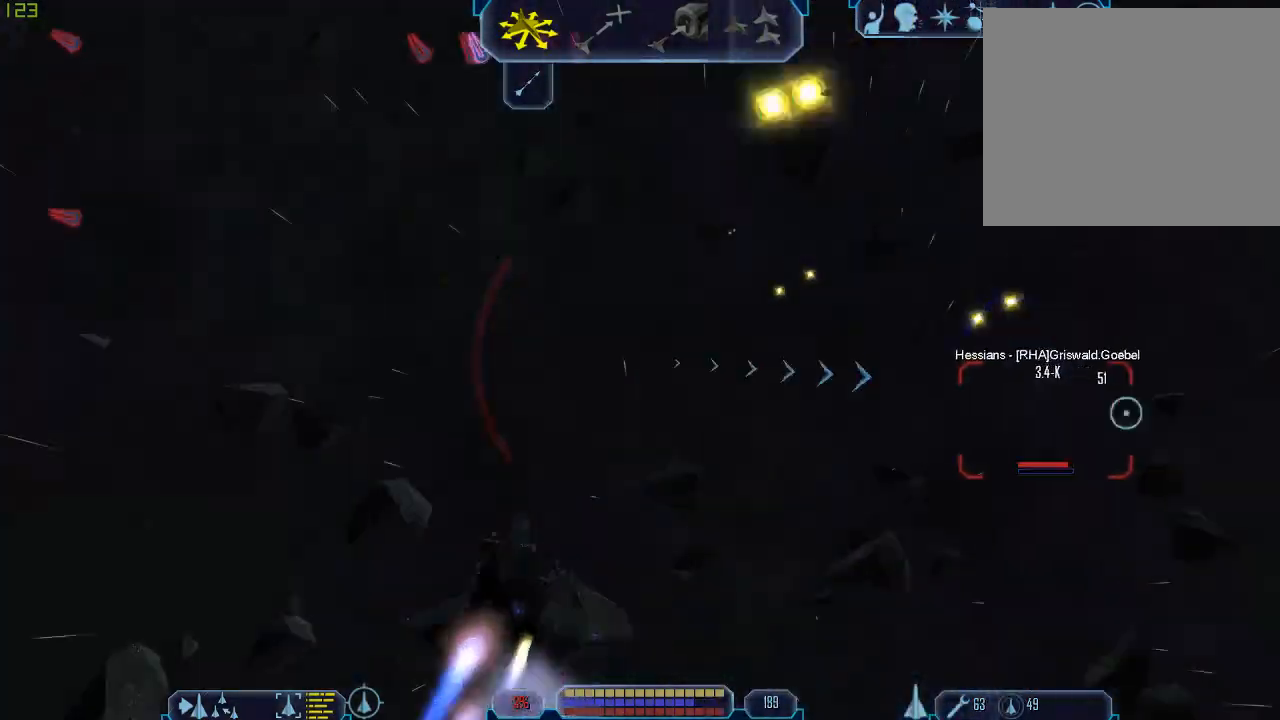
{"keys": ["d", "tab"], "mouse": [], "events": [[100, "z", "down"], [200, "tab", "up"], [200, "z", "up"], [400, "d", "down"], [467, "tab", "down"]]}
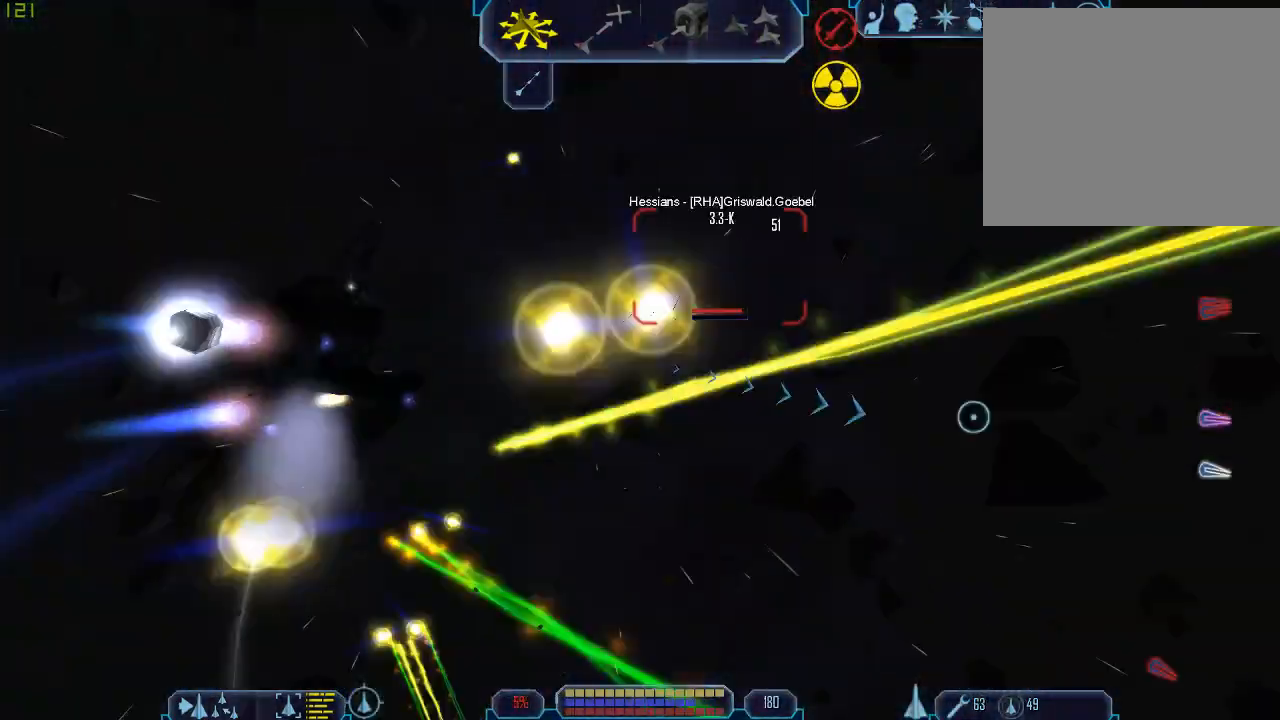
{"keys": ["d", "tab"], "mouse": [], "events": []}
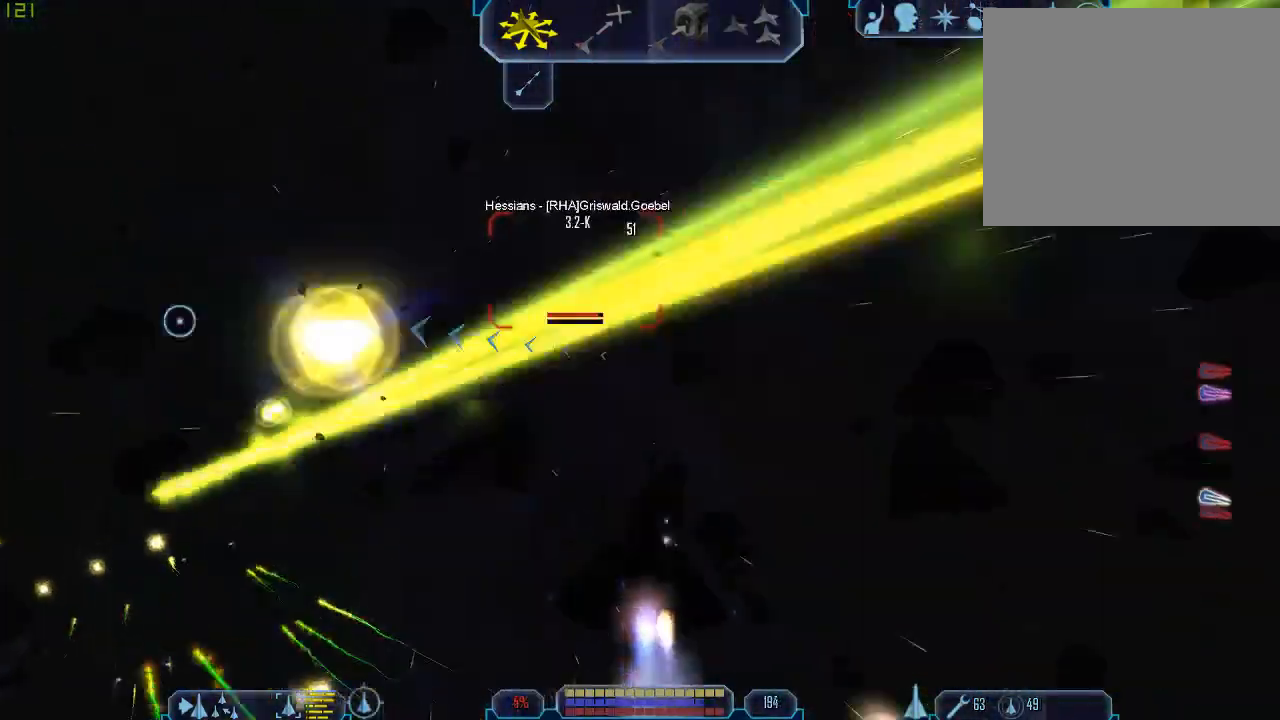
{"keys": ["a", "tab"], "mouse": [], "events": [[100, "z", "down"], [167, "tab", "up"], [200, "d", "up"], [233, "z", "up"], [333, "tab", "down"], [400, "a", "down"]]}
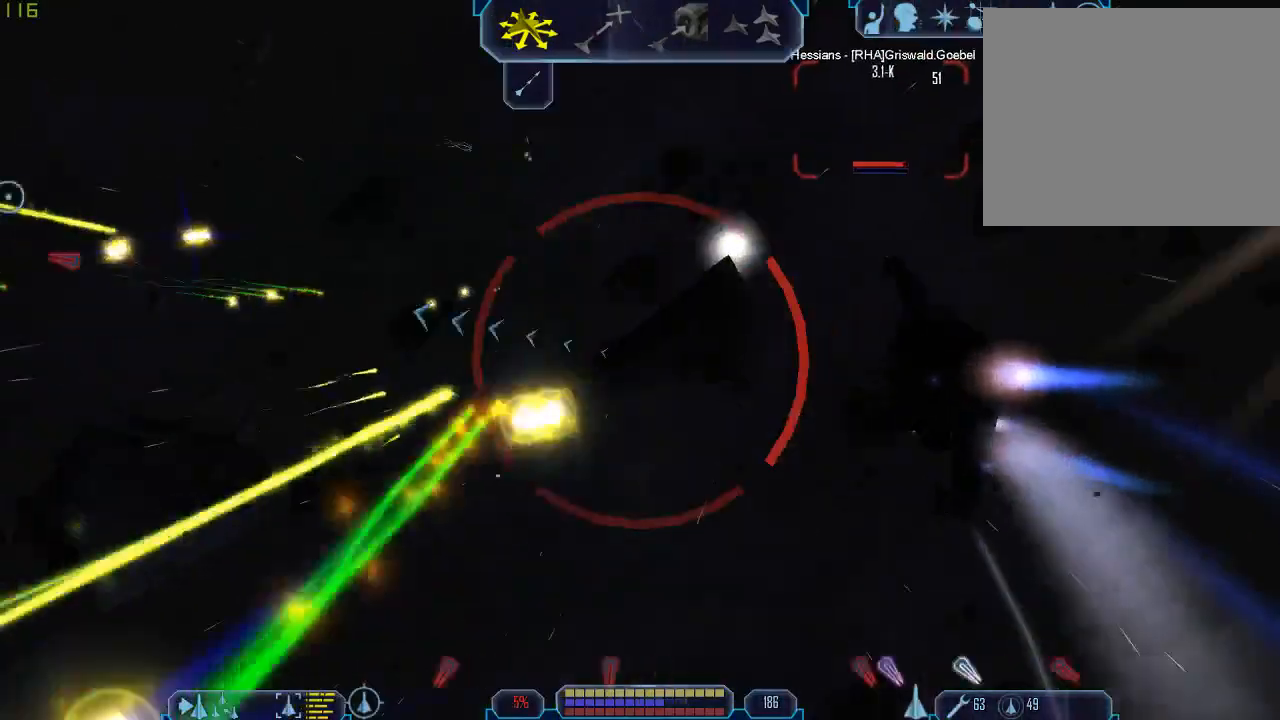
{"keys": ["q", "tab"], "mouse": [], "events": [[100, "r", "down"], [100, "w", "down"], [167, "r", "up"], [167, "w", "up"], [333, "a", "up"], [333, "q", "down"]]}
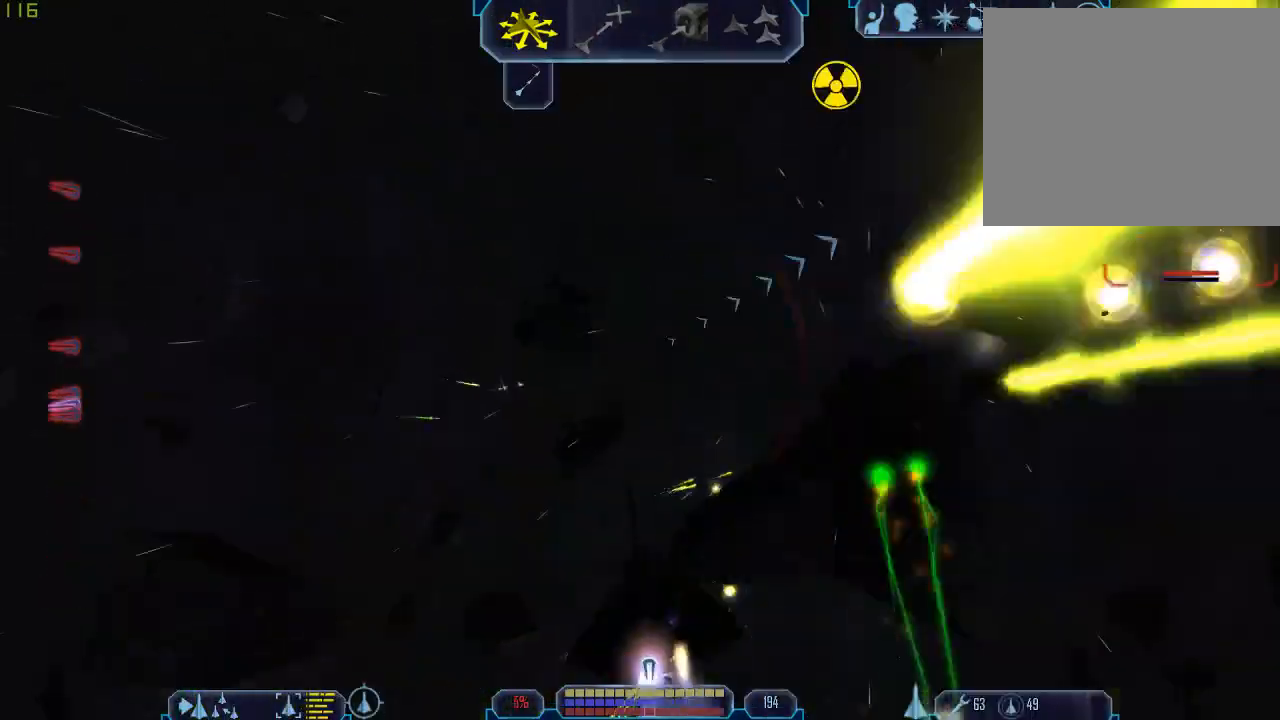
{"keys": ["d", "tab"], "mouse": [], "events": [[267, "d", "down"], [267, "q", "up"]]}
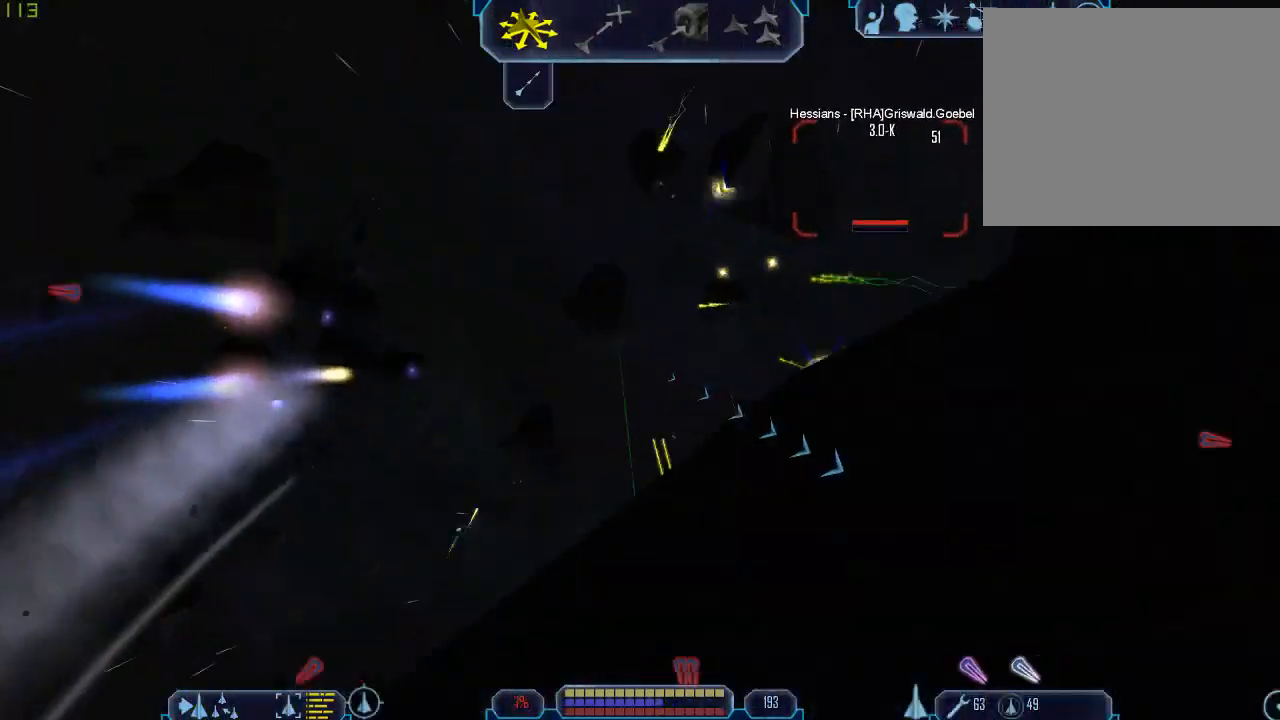
{"keys": ["tab"], "mouse": [], "events": [[233, "z", "down"], [333, "d", "up"], [333, "tab", "up"], [367, "z", "up"], [500, "tab", "down"]]}
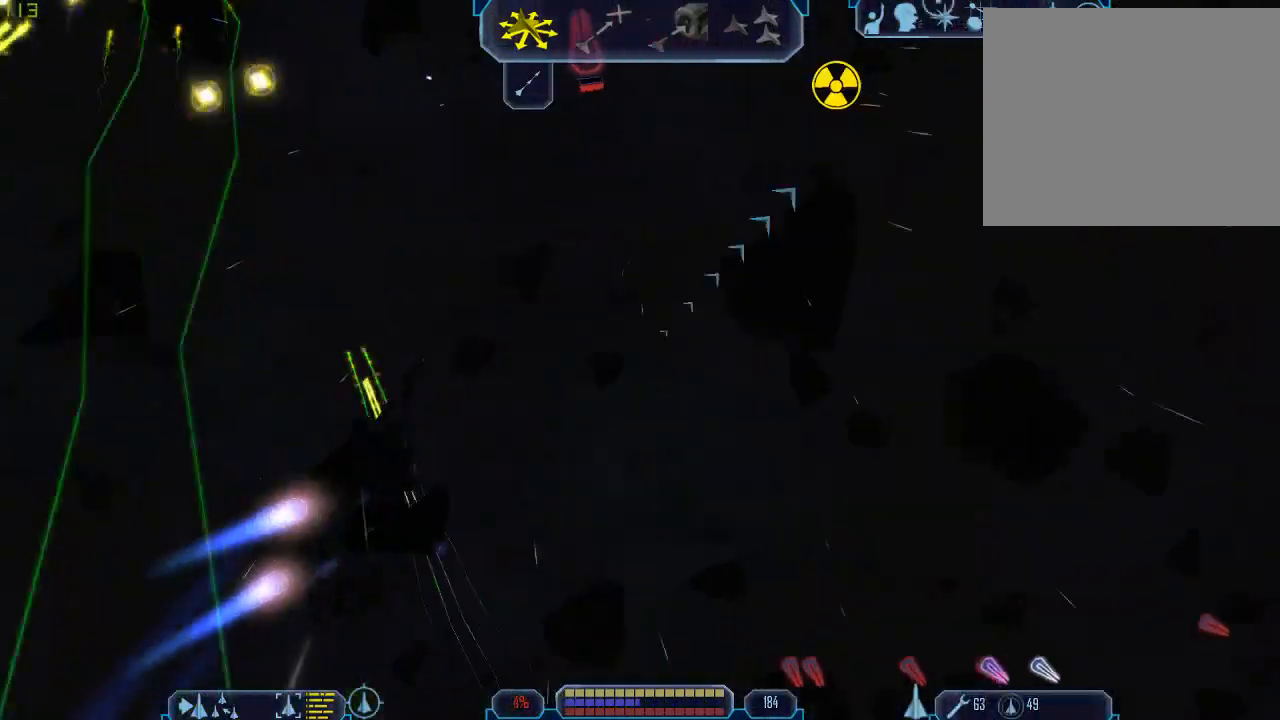
{"keys": ["d", "tab"], "mouse": [], "events": [[33, "d", "down"]]}
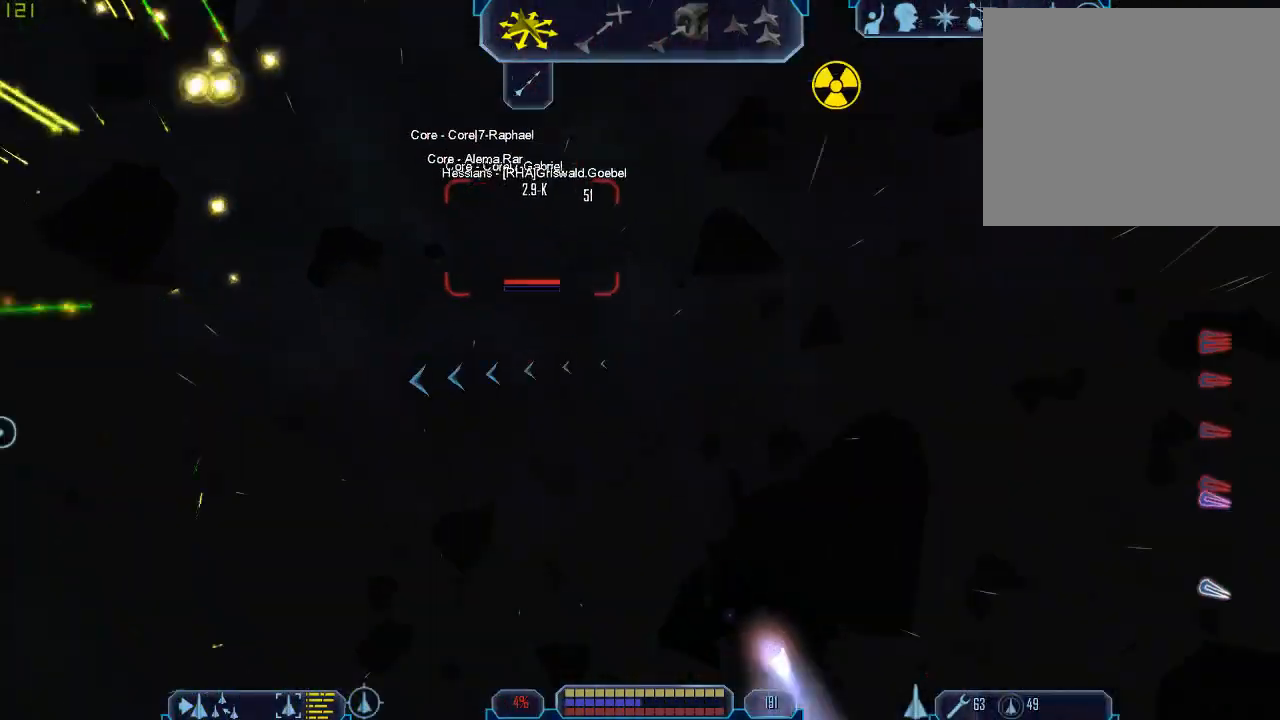
{"keys": ["z"], "mouse": [], "events": [[400, "z", "down"], [500, "d", "up"], [500, "tab", "up"]]}
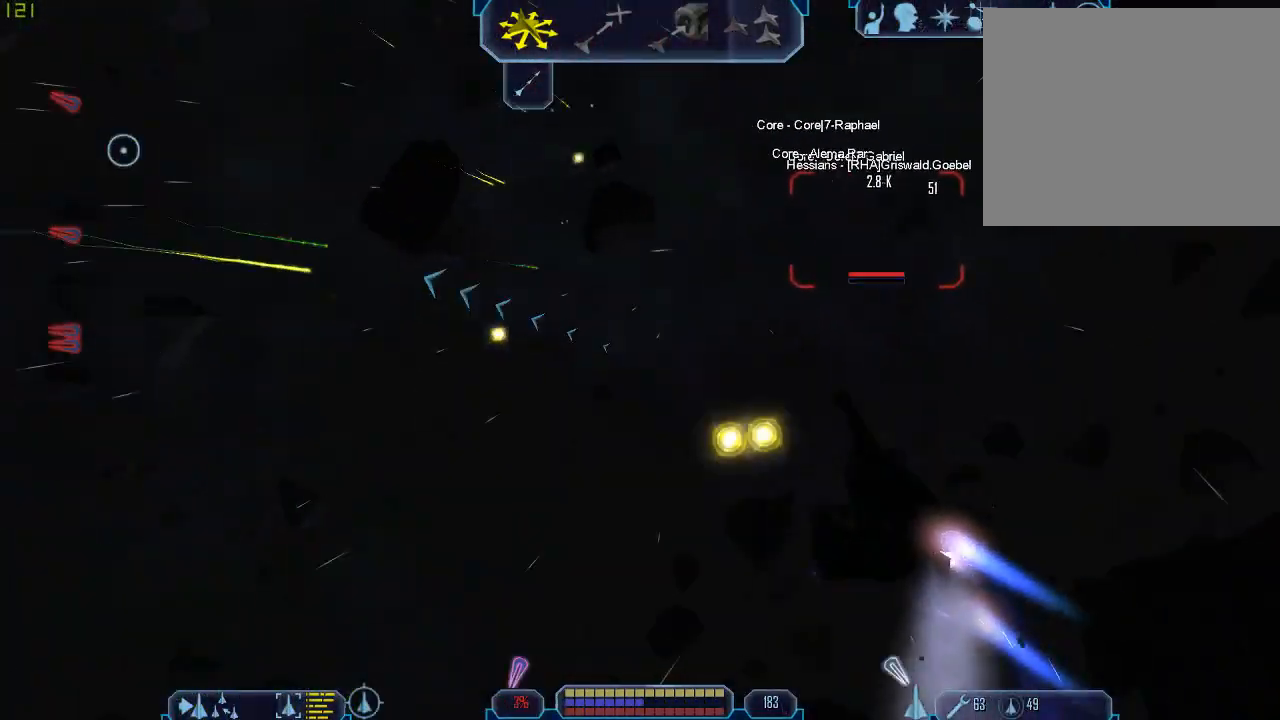
{"keys": ["a", "tab"], "mouse": [], "events": [[33, "z", "up"], [133, "tab", "down"], [200, "a", "down"]]}
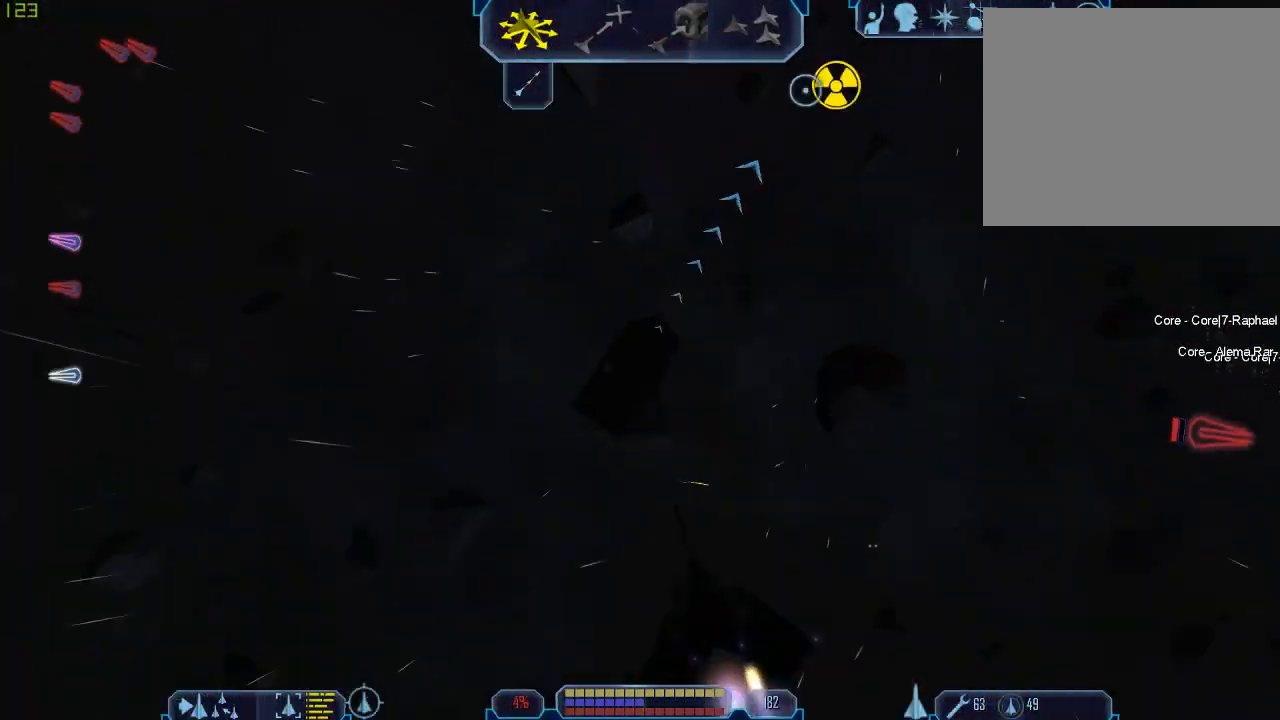
{"keys": ["q", "tab"], "mouse": [], "events": [[100, "z", "down"], [167, "a", "up"], [200, "tab", "up"], [233, "z", "up"], [300, "tab", "down"], [333, "q", "down"]]}
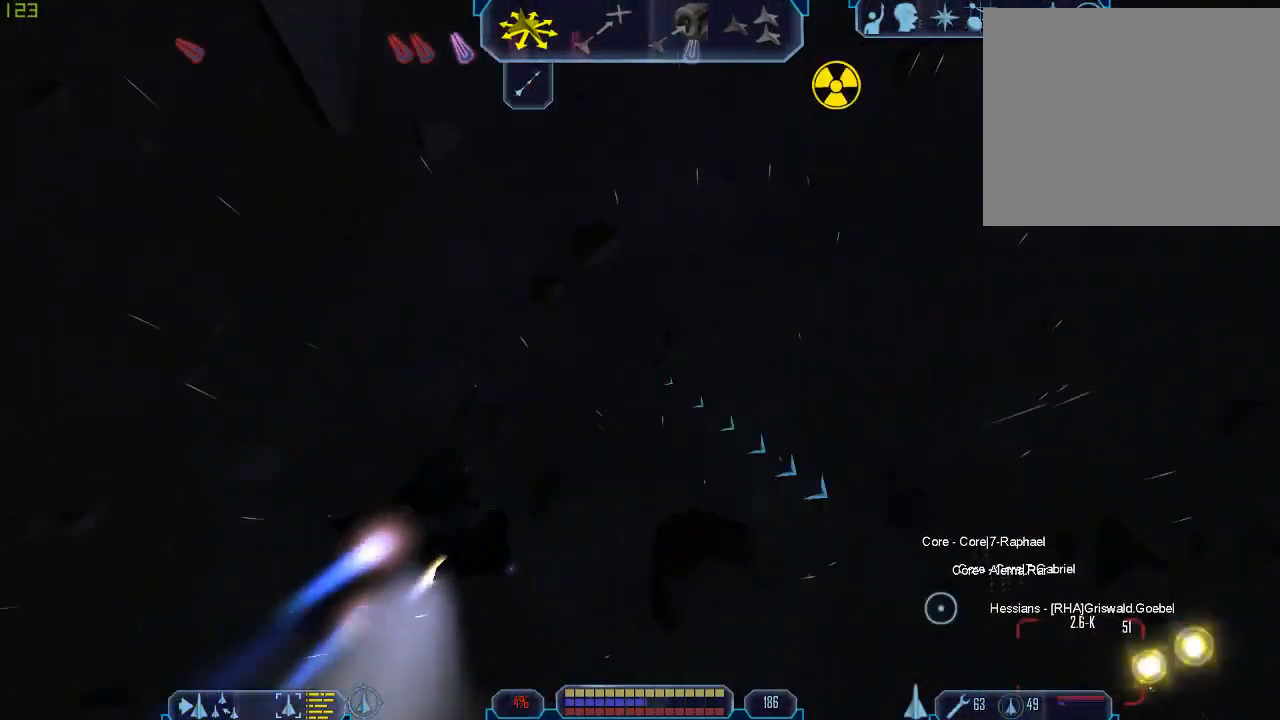
{"keys": ["a", "tab"], "mouse": [], "events": [[233, "a", "down"], [300, "q", "up"]]}
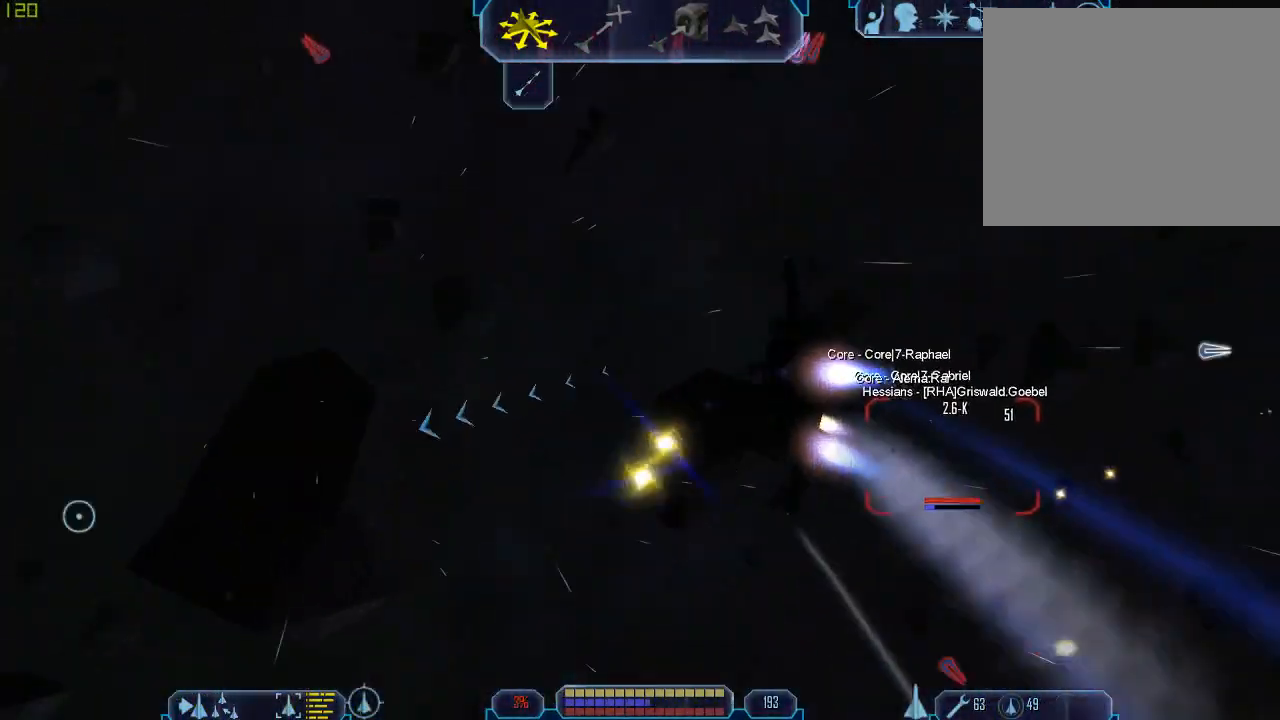
{"keys": ["a", "tab", "z"], "mouse": [], "events": [[467, "z", "down"]]}
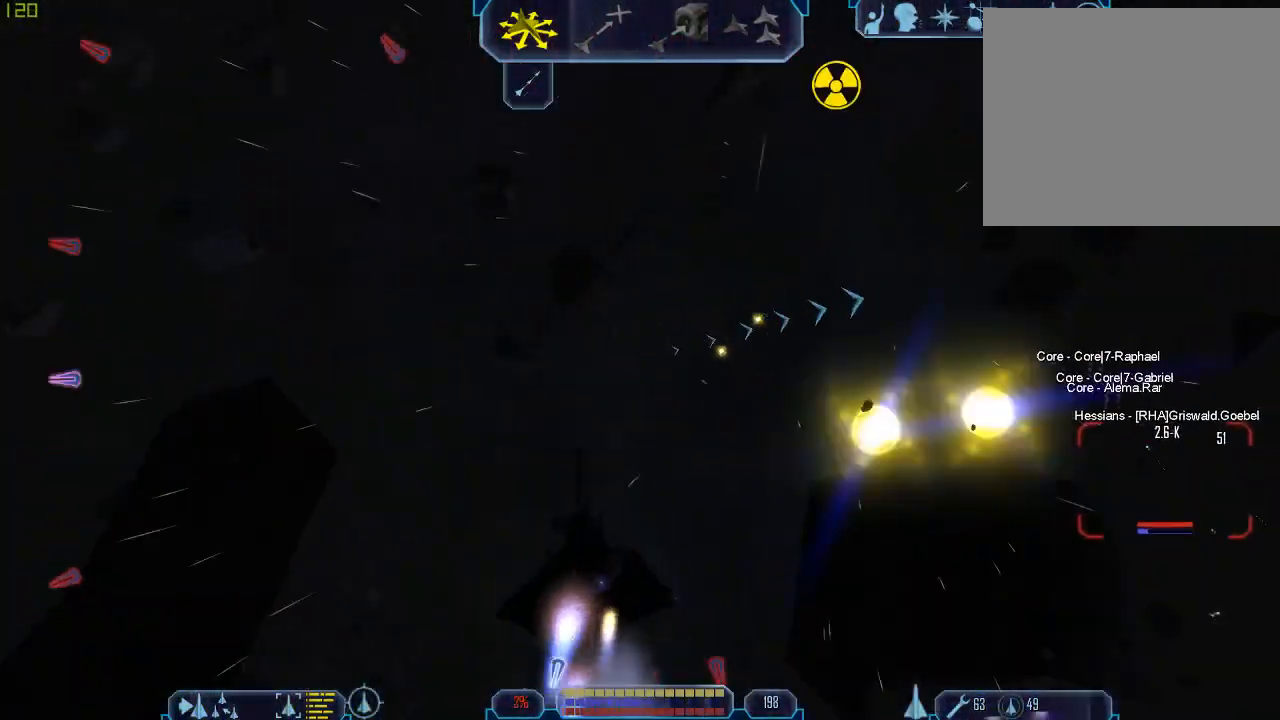
{"keys": ["d", "tab"], "mouse": [], "events": [[33, "a", "up"], [33, "tab", "up"], [67, "z", "up"], [167, "tab", "down"], [233, "d", "down"]]}
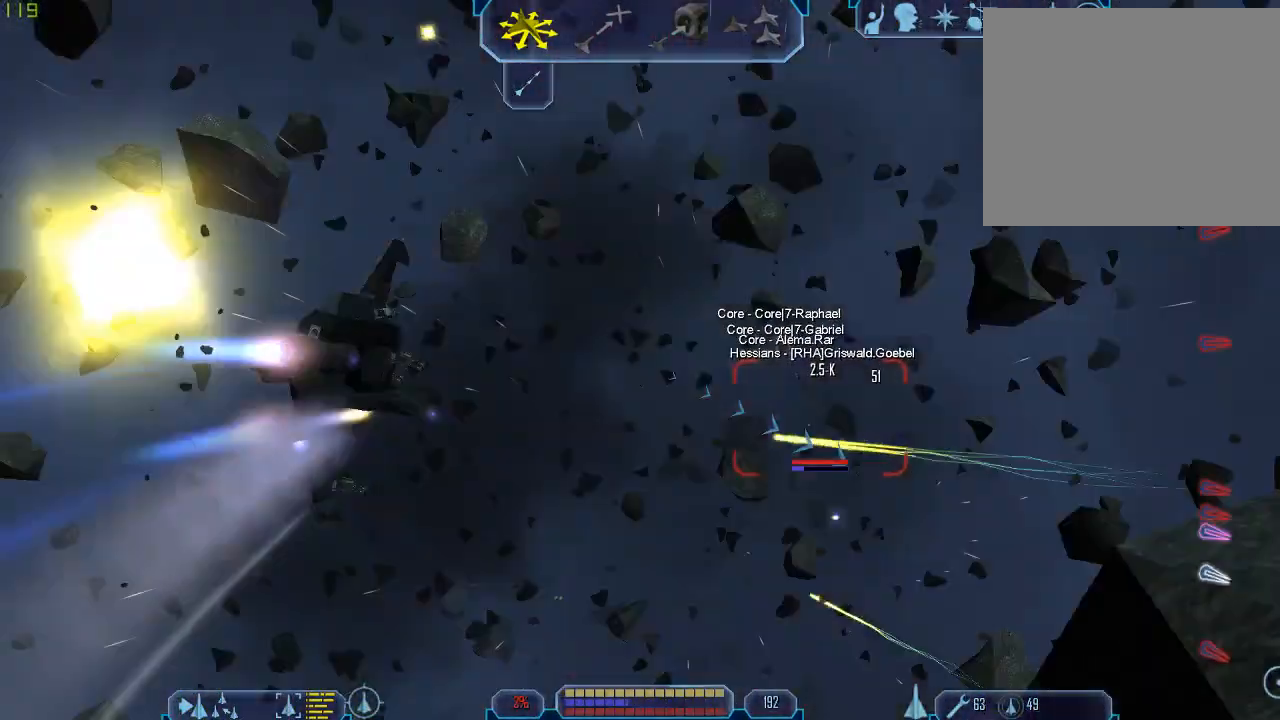
{"keys": ["d", "tab"], "mouse": [], "events": [[100, "3", "down"], [233, "3", "up"]]}
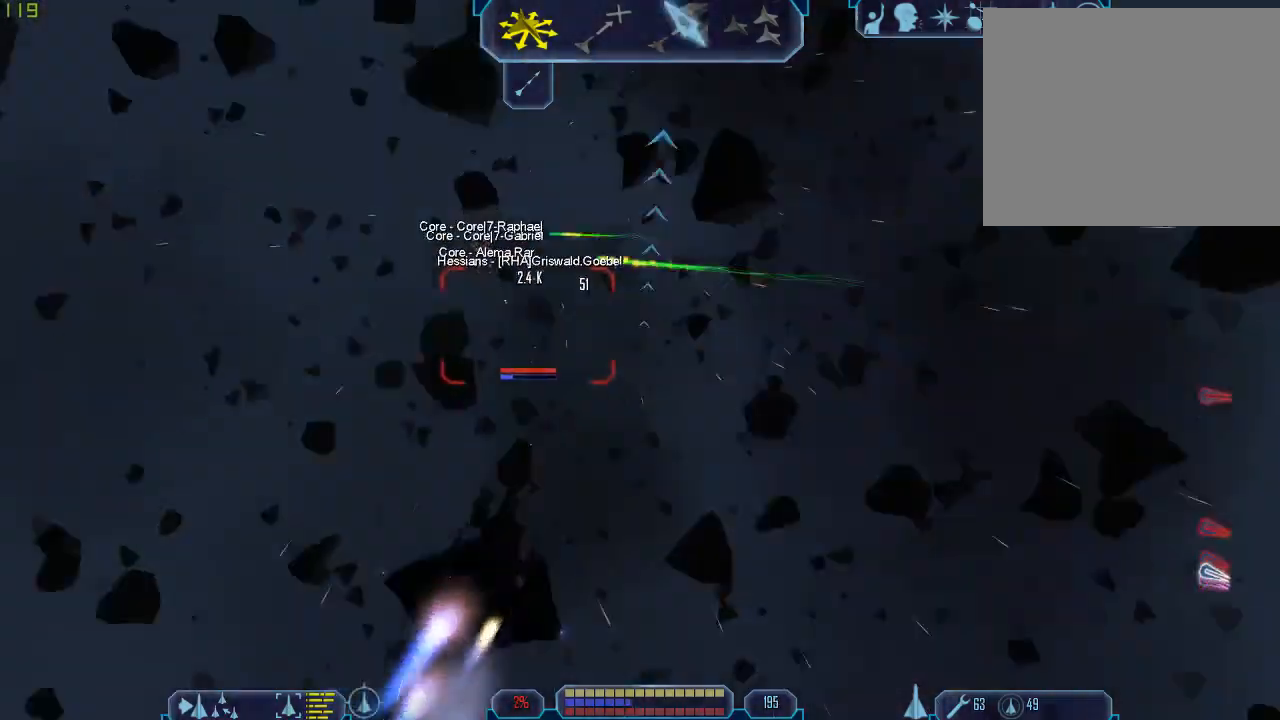
{"keys": ["tab"], "mouse": [], "events": [[233, "z", "down"], [300, "d", "up"], [300, "tab", "up"], [333, "z", "up"], [467, "tab", "down"]]}
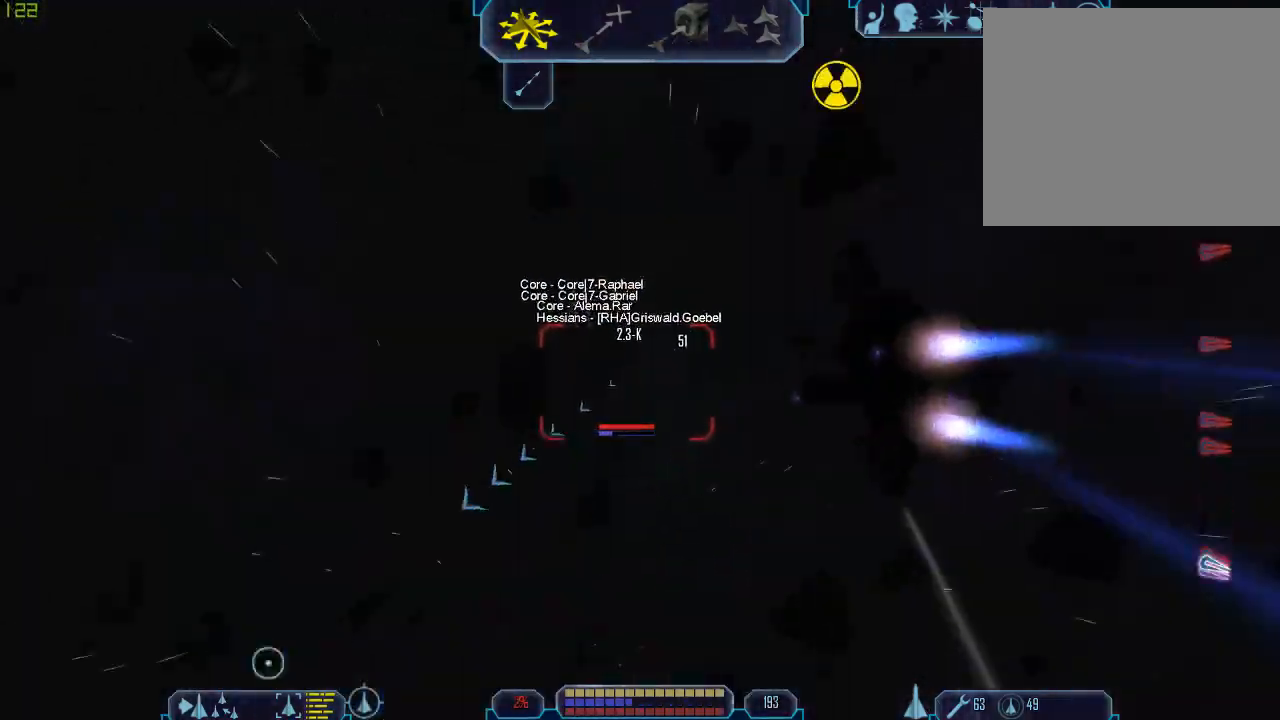
{"keys": ["a", "tab"], "mouse": [], "events": [[200, "a", "down"]]}
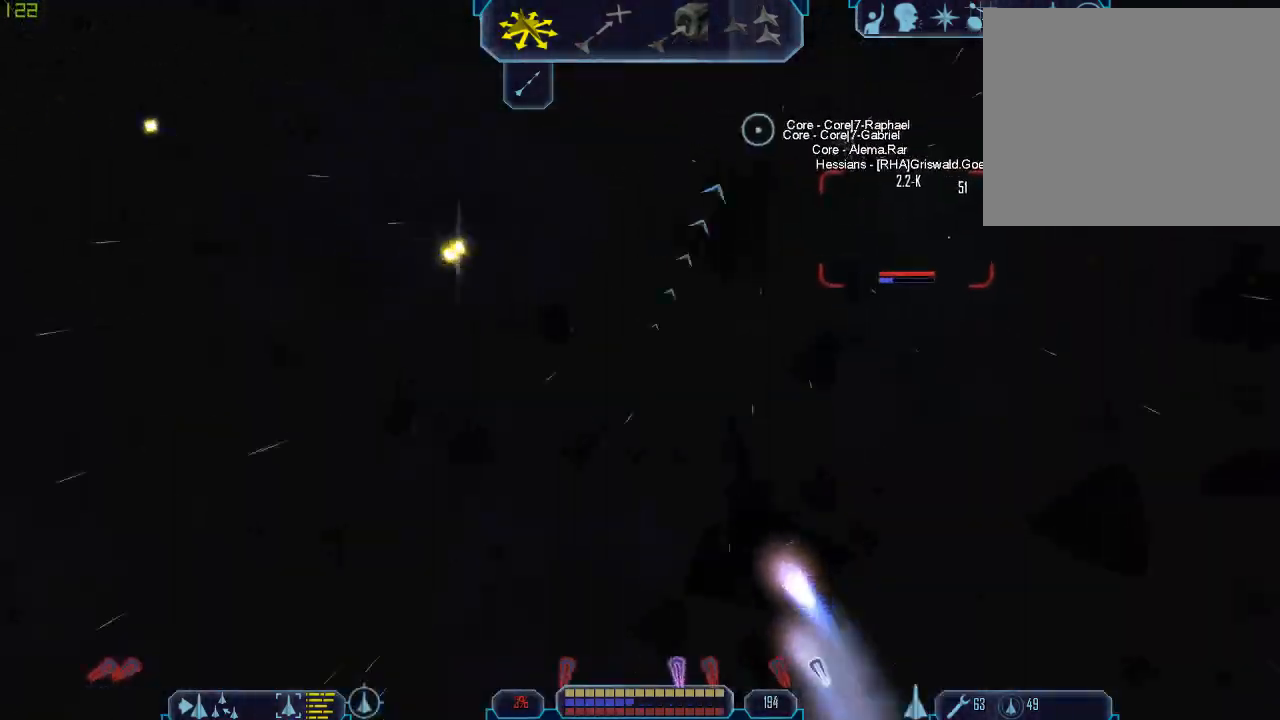
{"keys": ["tab"], "mouse": [], "events": [[267, "z", "down"], [300, "a", "up"], [333, "tab", "up"], [367, "z", "up"], [433, "tab", "down"]]}